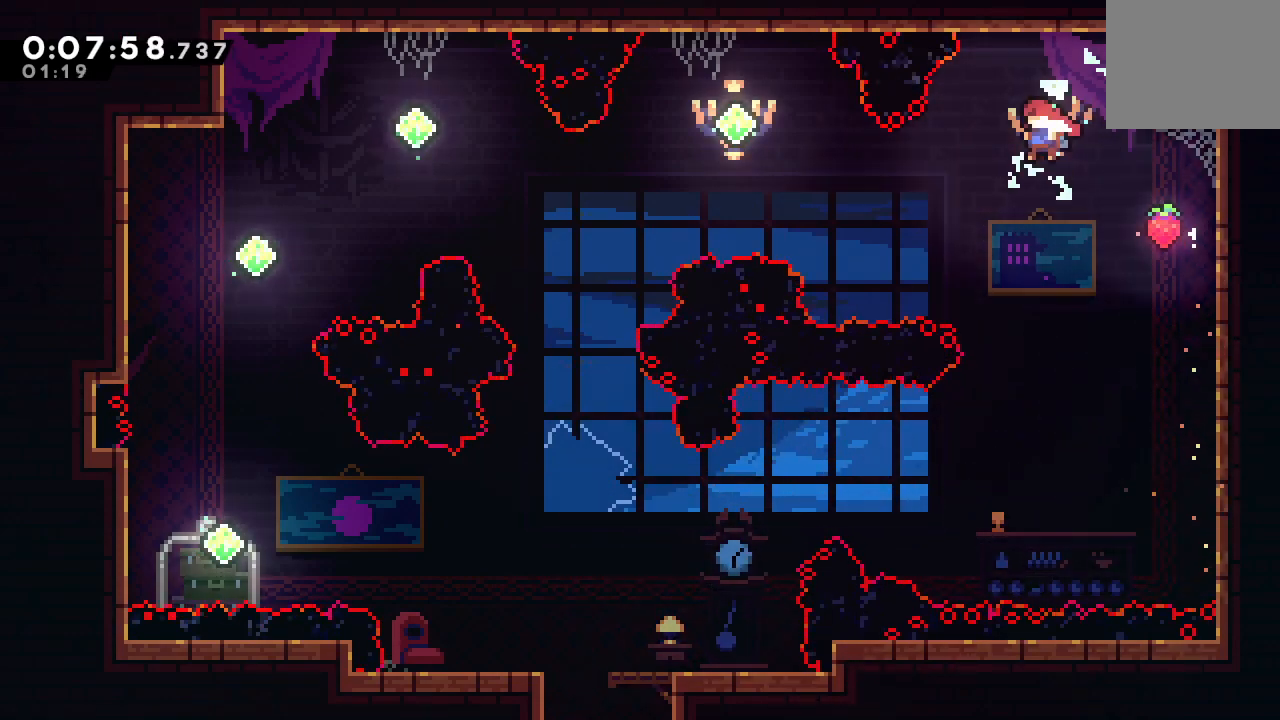
Gameplay with a controller (PlayStation layout); each line is a JSON object with the inputs held at the frame after it. "events" lists button and stick changes between this image and that frame as [ms after this image, input, new state], when the widget could be followed in between. Not read: L3 R3.
{"buttons": ["CROSS", "DPAD_LEFT"], "left_stick": "center", "right_stick": "center", "events": [[17, "R1", "up"], [350, "DPAD_DOWN", "up"], [383, "DPAD_LEFT", "down"], [500, "CROSS", "down"]]}
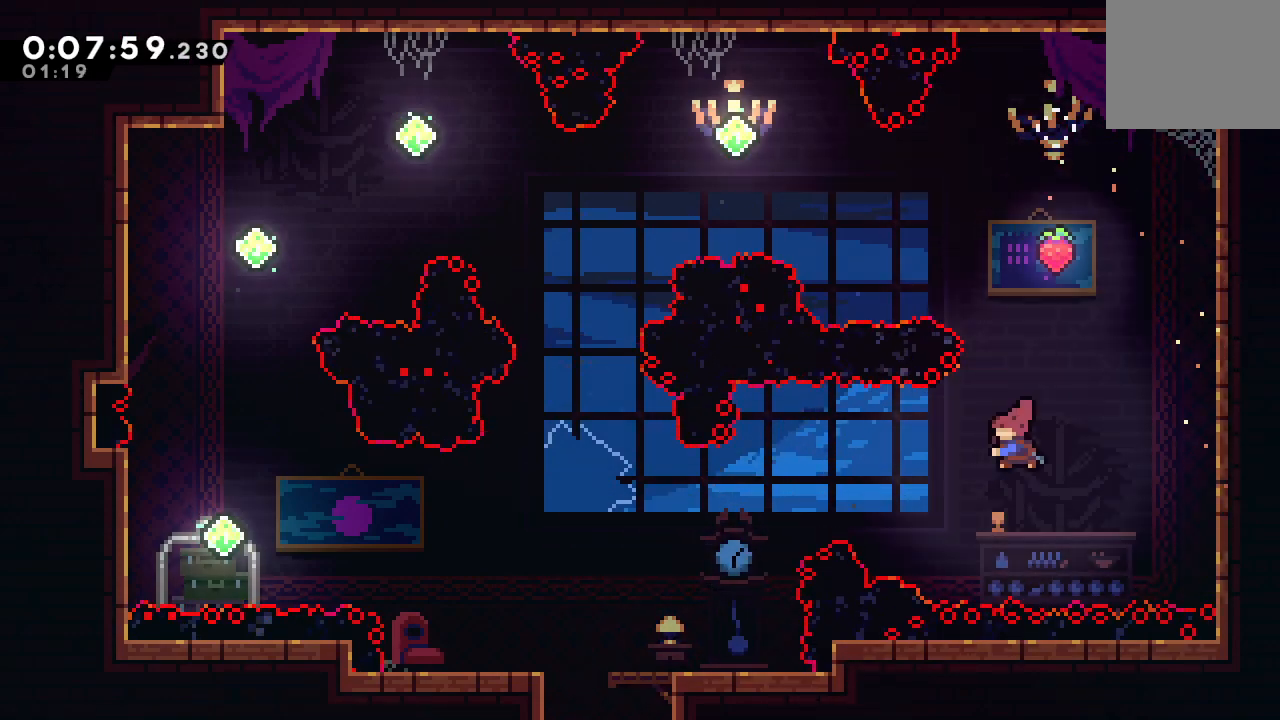
{"buttons": ["DPAD_LEFT"], "left_stick": "center", "right_stick": "center", "events": [[150, "CROSS", "up"], [267, "DPAD_LEFT", "up"], [367, "DPAD_LEFT", "down"]]}
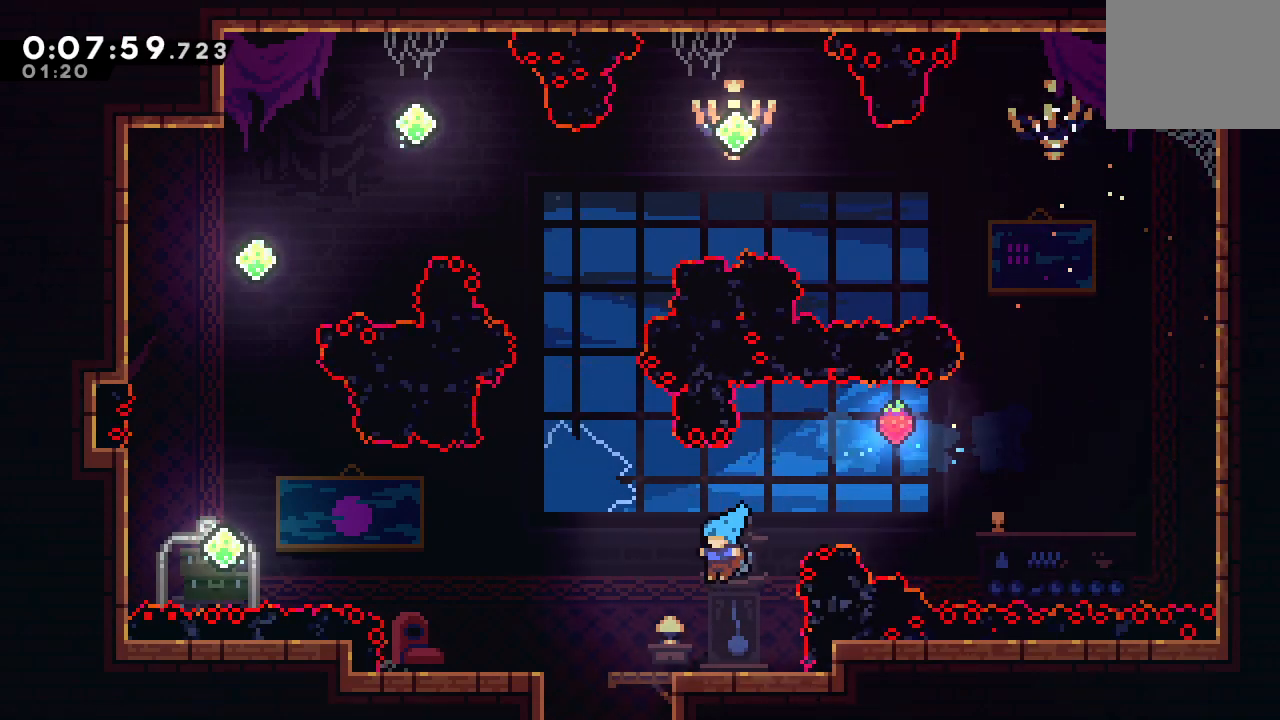
{"buttons": ["CROSS", "DPAD_DOWN", "DPAD_RIGHT"], "left_stick": "center", "right_stick": "center", "events": [[400, "DPAD_LEFT", "up"], [417, "DPAD_DOWN", "down"], [433, "DPAD_RIGHT", "down"], [467, "CROSS", "down"]]}
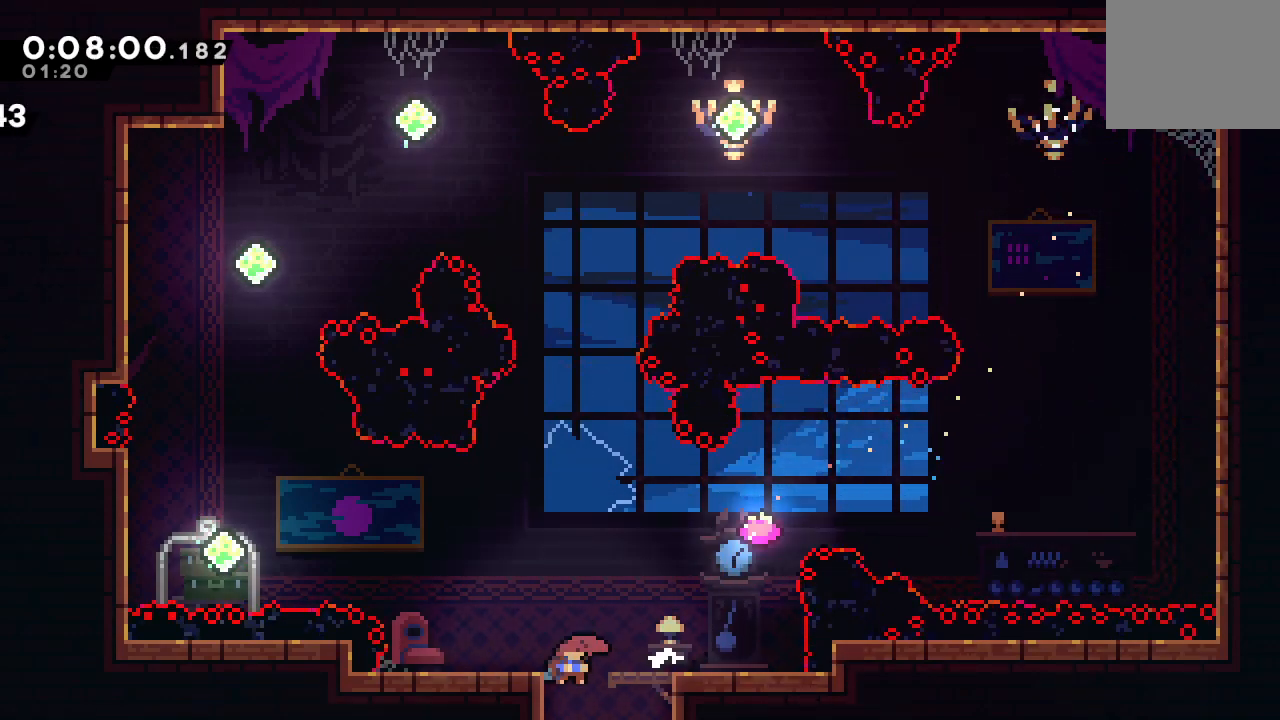
{"buttons": ["DPAD_DOWN", "DPAD_RIGHT"], "left_stick": "center", "right_stick": "center", "events": [[133, "CROSS", "up"]]}
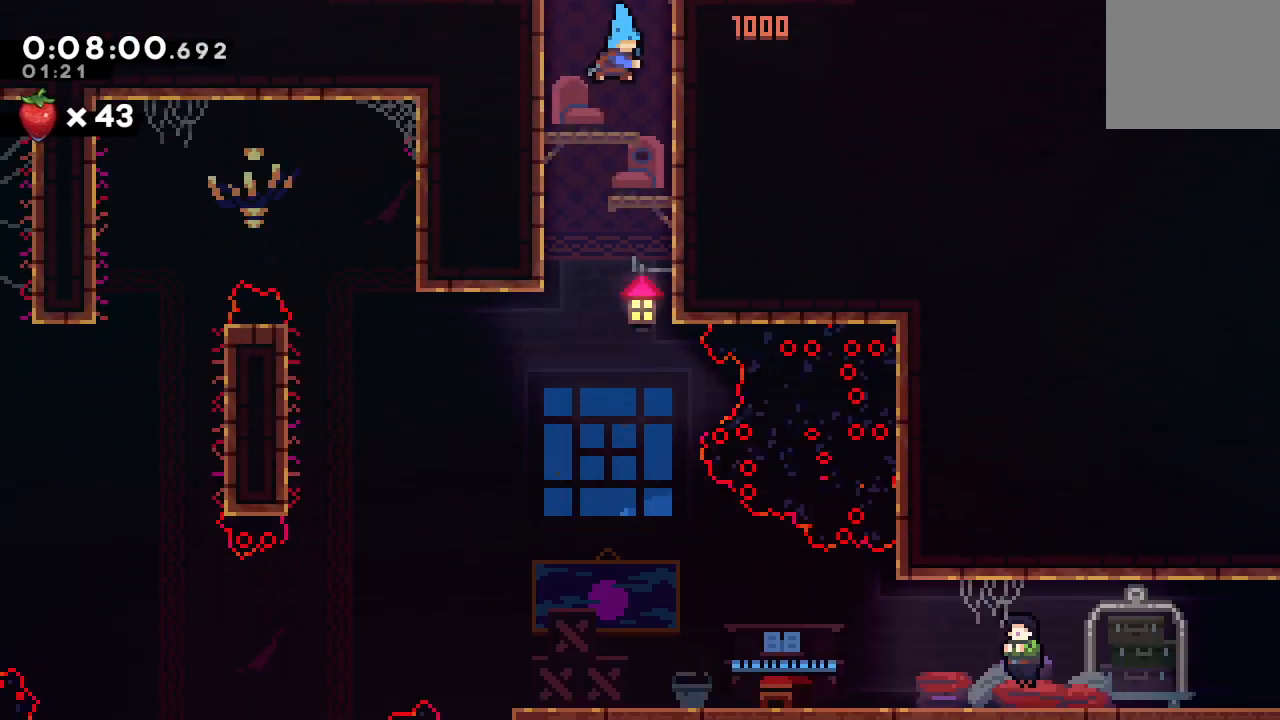
{"buttons": ["DPAD_LEFT"], "left_stick": "center", "right_stick": "center", "events": [[317, "DPAD_RIGHT", "up"], [350, "DPAD_DOWN", "up"], [367, "DPAD_LEFT", "down"]]}
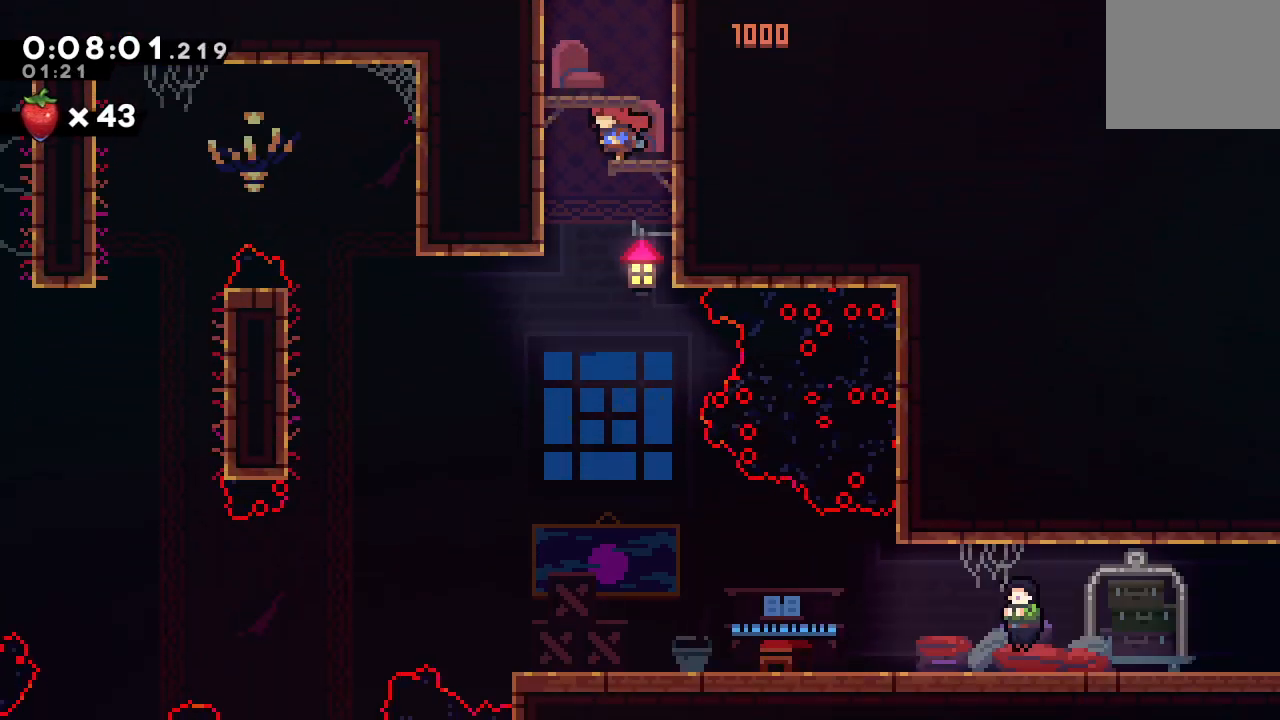
{"buttons": ["DPAD_DOWN", "DPAD_RIGHT"], "left_stick": "center", "right_stick": "center", "events": [[100, "DPAD_DOWN", "down"], [117, "DPAD_LEFT", "up"], [183, "CROSS", "down"], [333, "CROSS", "up"], [433, "DPAD_RIGHT", "down"]]}
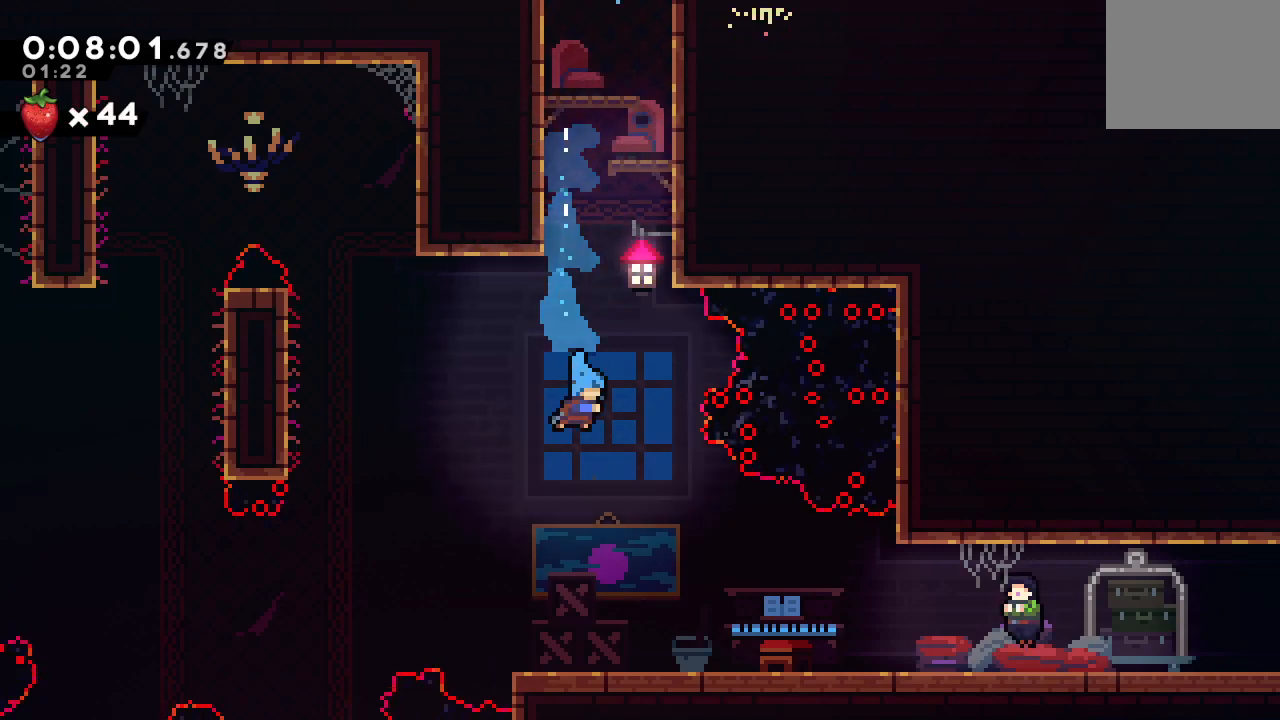
{"buttons": ["DPAD_RIGHT"], "left_stick": "center", "right_stick": "center", "events": [[233, "DPAD_RIGHT", "up"], [283, "CROSS", "down"], [283, "DPAD_RIGHT", "down"], [317, "CIRCLE", "down"], [383, "CROSS", "up"], [433, "CIRCLE", "up"], [467, "DPAD_DOWN", "up"]]}
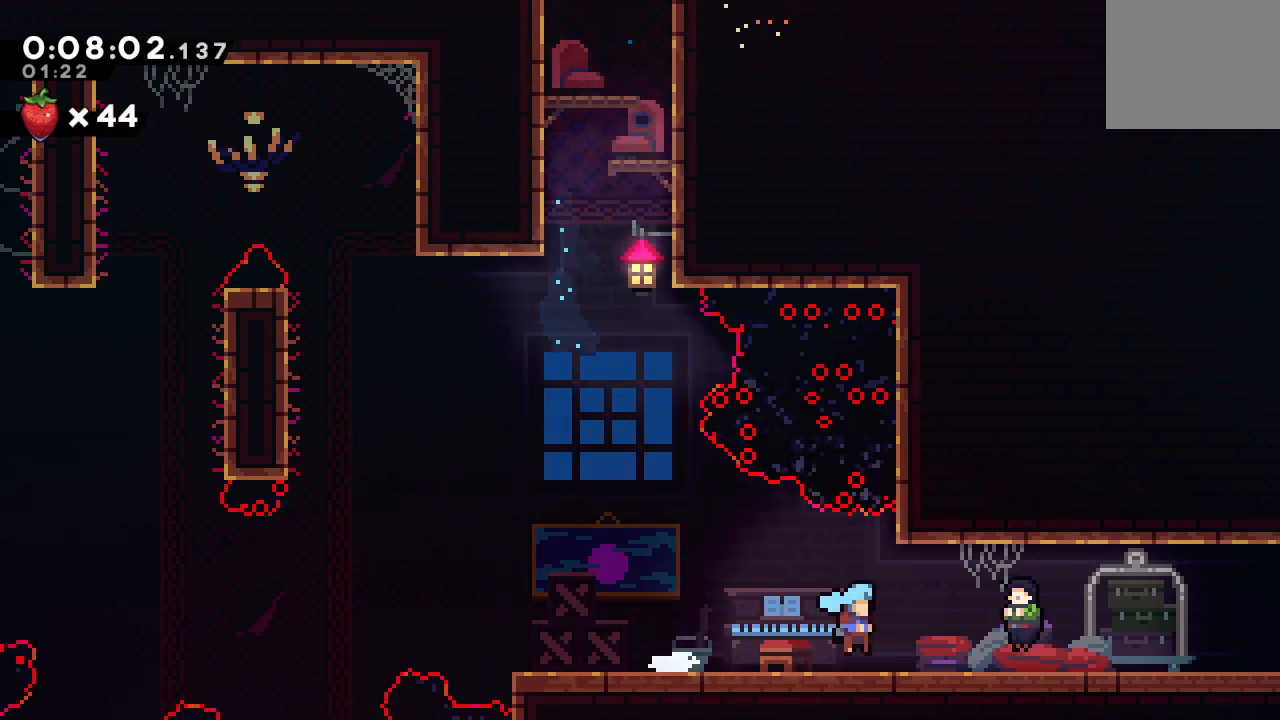
{"buttons": [], "left_stick": "center", "right_stick": "center", "events": [[117, "R2", "down"], [167, "DPAD_RIGHT", "up"], [183, "TRIANGLE", "down"], [233, "TRIANGLE", "up"], [267, "R2", "up"]]}
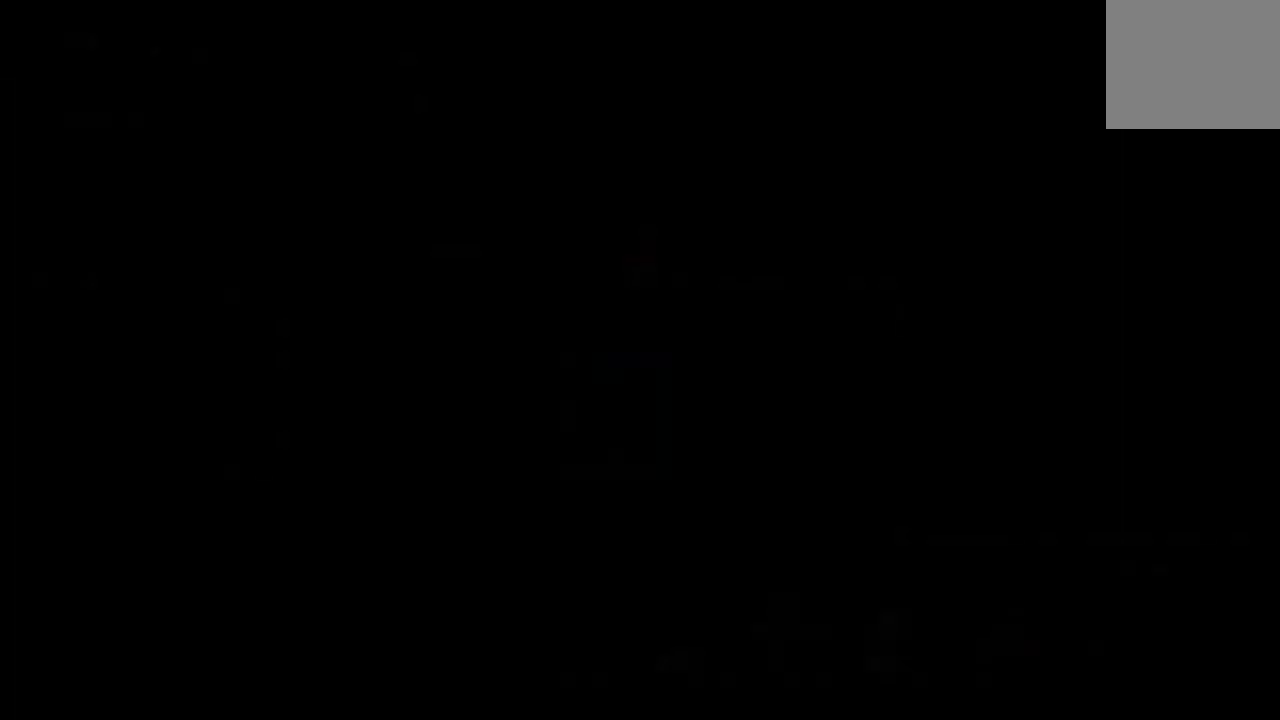
{"buttons": ["DPAD_DOWN", "DPAD_RIGHT"], "left_stick": "center", "right_stick": "center", "events": [[217, "DPAD_DOWN", "down"], [217, "DPAD_RIGHT", "down"], [233, "CROSS", "down"], [333, "CROSS", "up"], [400, "CIRCLE", "down"], [450, "CIRCLE", "up"]]}
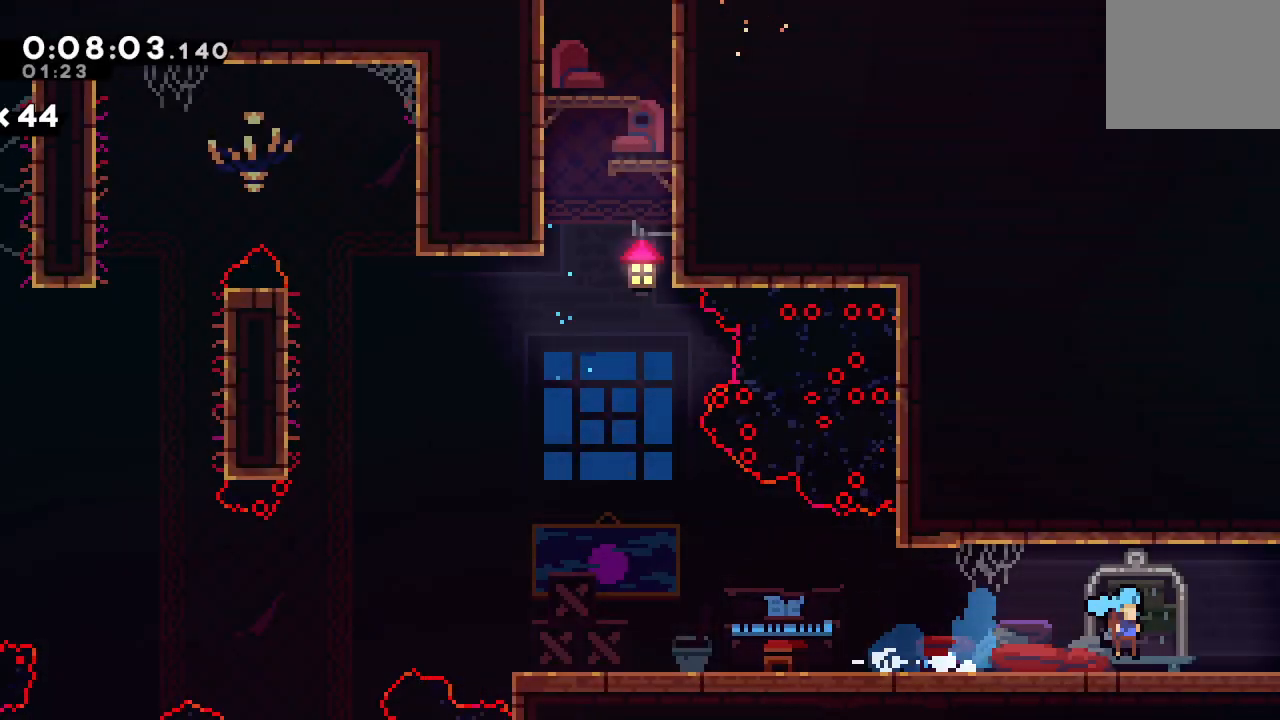
{"buttons": ["CIRCLE", "R1", "DPAD_RIGHT"], "left_stick": "center", "right_stick": "center", "events": [[83, "CIRCLE", "down"], [167, "R1", "down"], [433, "DPAD_DOWN", "up"]]}
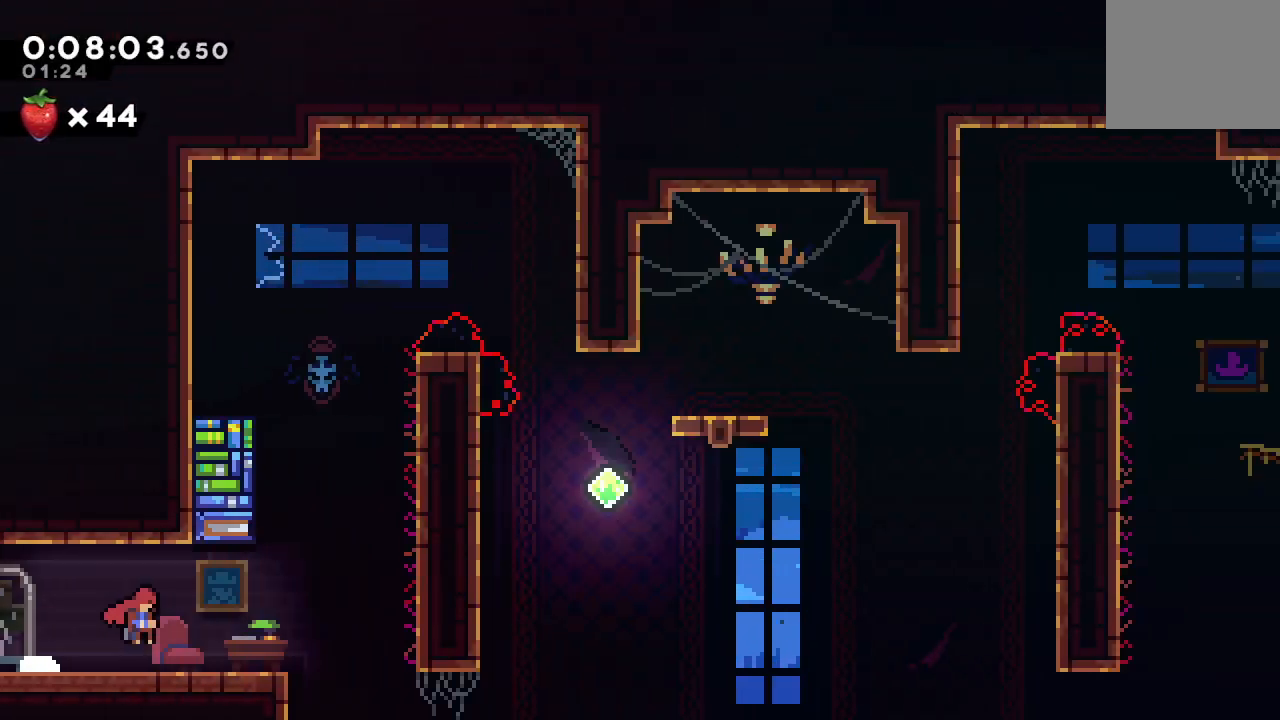
{"buttons": ["CIRCLE", "R1", "DPAD_RIGHT"], "left_stick": "center", "right_stick": "center", "events": []}
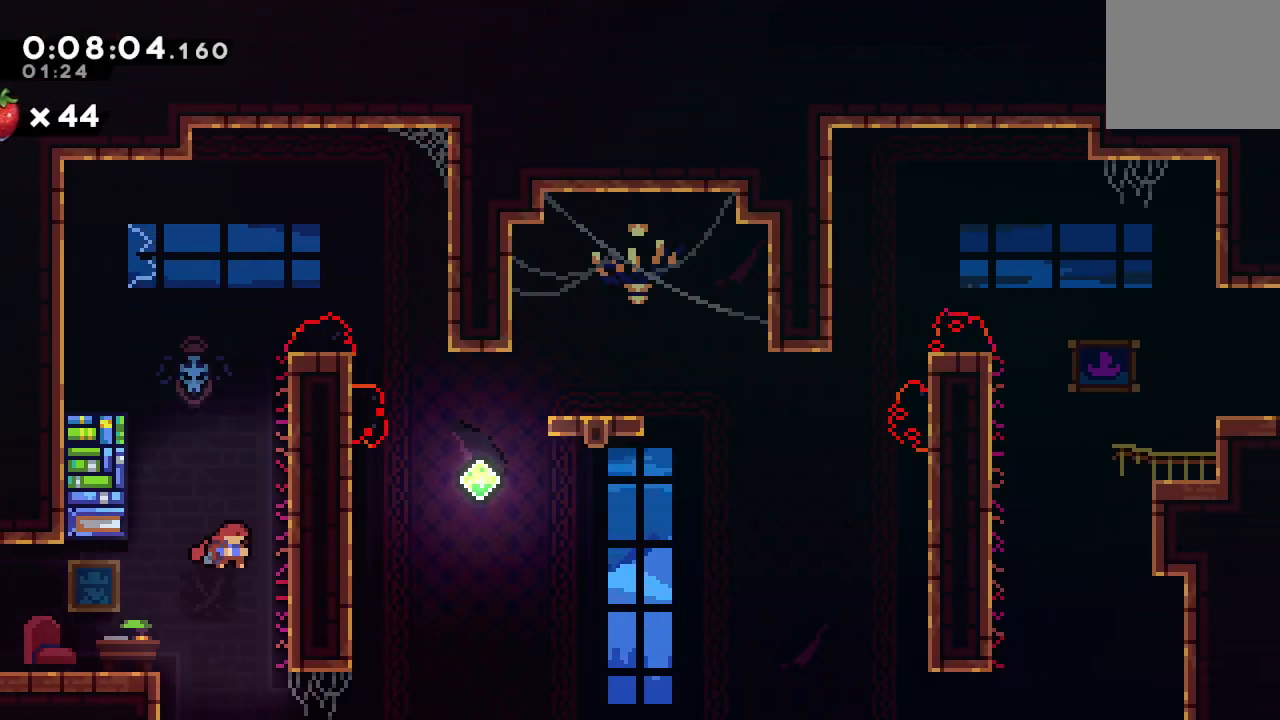
{"buttons": ["CIRCLE", "L2", "R1", "DPAD_RIGHT"], "left_stick": "center", "right_stick": "center", "events": [[100, "L2", "down"], [217, "L2", "up"], [317, "L2", "down"], [417, "L2", "up"], [483, "L2", "down"]]}
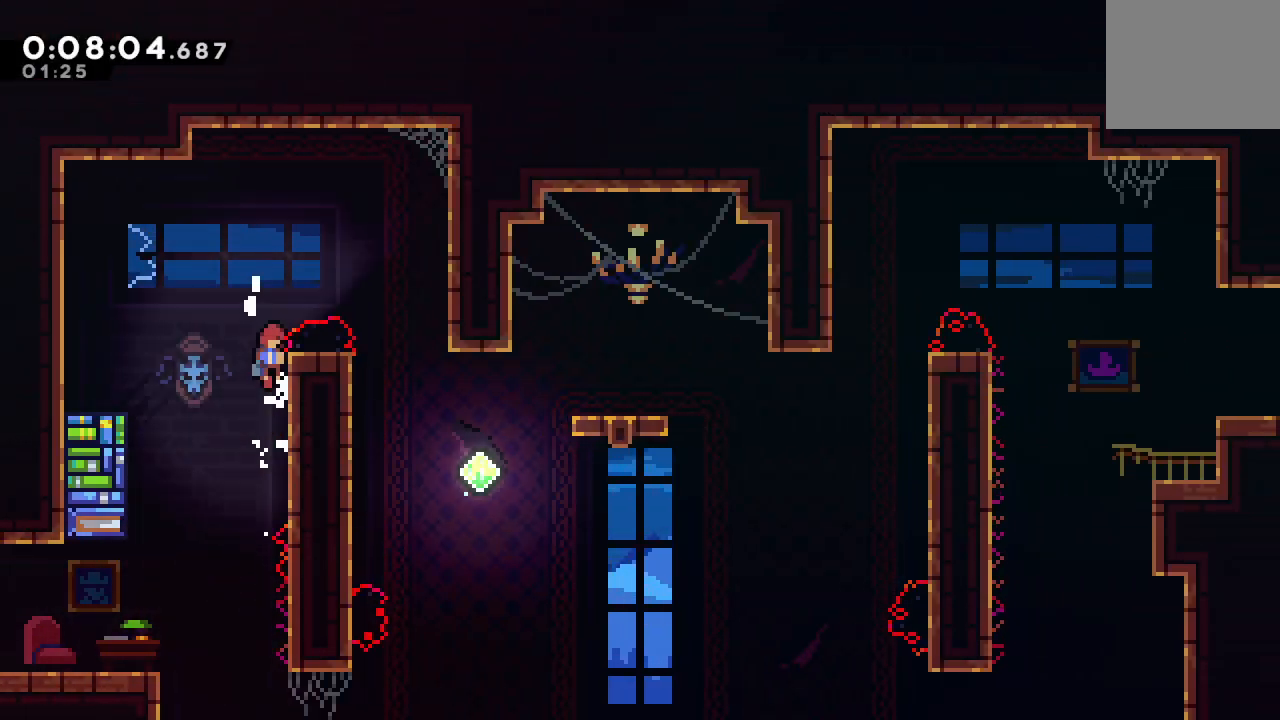
{"buttons": ["DPAD_RIGHT"], "left_stick": "center", "right_stick": "center", "events": [[200, "CIRCLE", "up"], [200, "L2", "up"], [217, "R1", "up"]]}
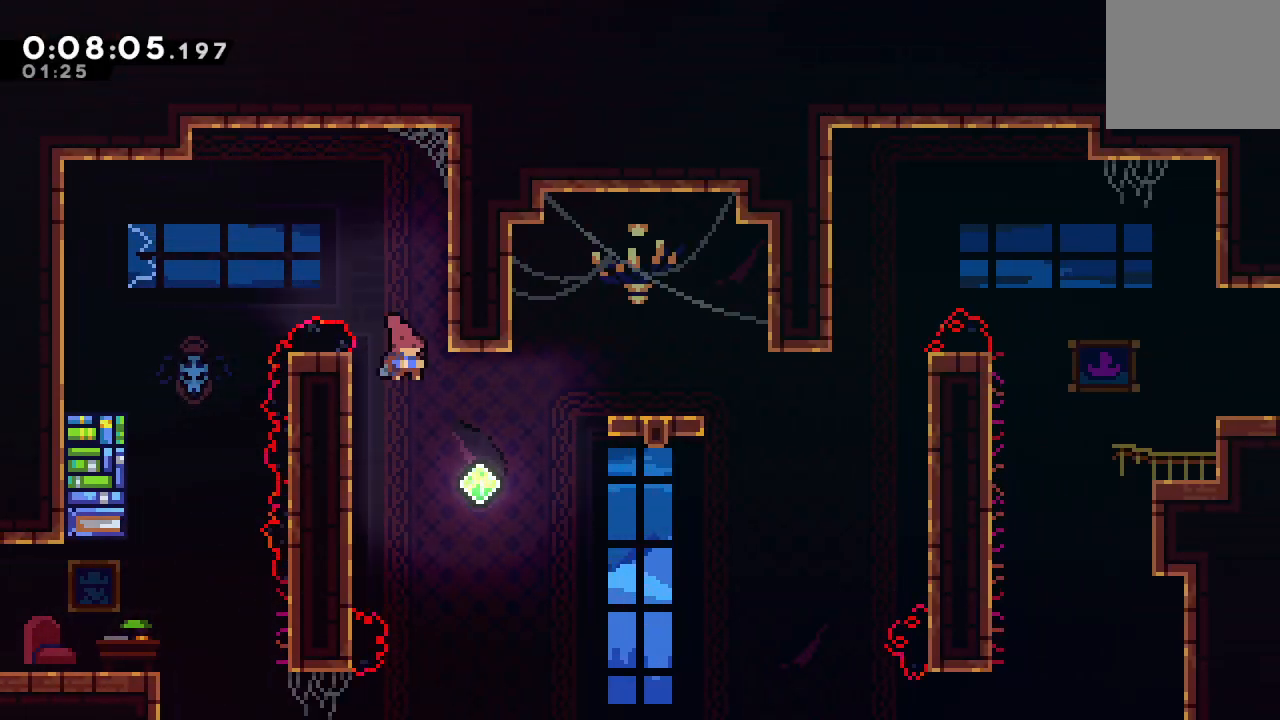
{"buttons": ["CROSS", "DPAD_DOWN", "DPAD_RIGHT"], "left_stick": "center", "right_stick": "center", "events": [[17, "L1", "down"], [150, "L1", "up"], [183, "DPAD_RIGHT", "up"], [383, "DPAD_DOWN", "down"], [383, "DPAD_RIGHT", "down"], [400, "CROSS", "down"]]}
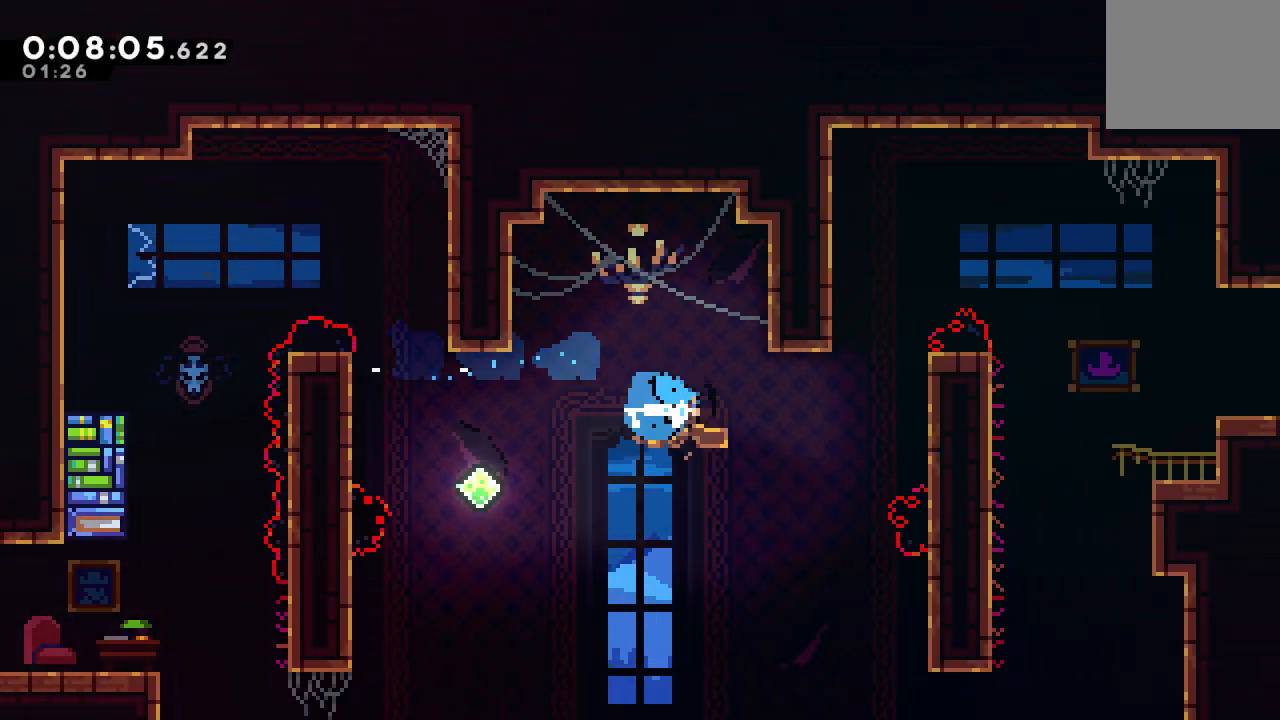
{"buttons": ["CROSS", "CIRCLE", "TRIANGLE", "R1", "DPAD_RIGHT"], "left_stick": "center", "right_stick": "center", "events": [[33, "CROSS", "up"], [50, "DPAD_DOWN", "up"], [83, "R1", "down"], [133, "CIRCLE", "down"], [283, "TRIANGLE", "down"], [483, "CROSS", "down"]]}
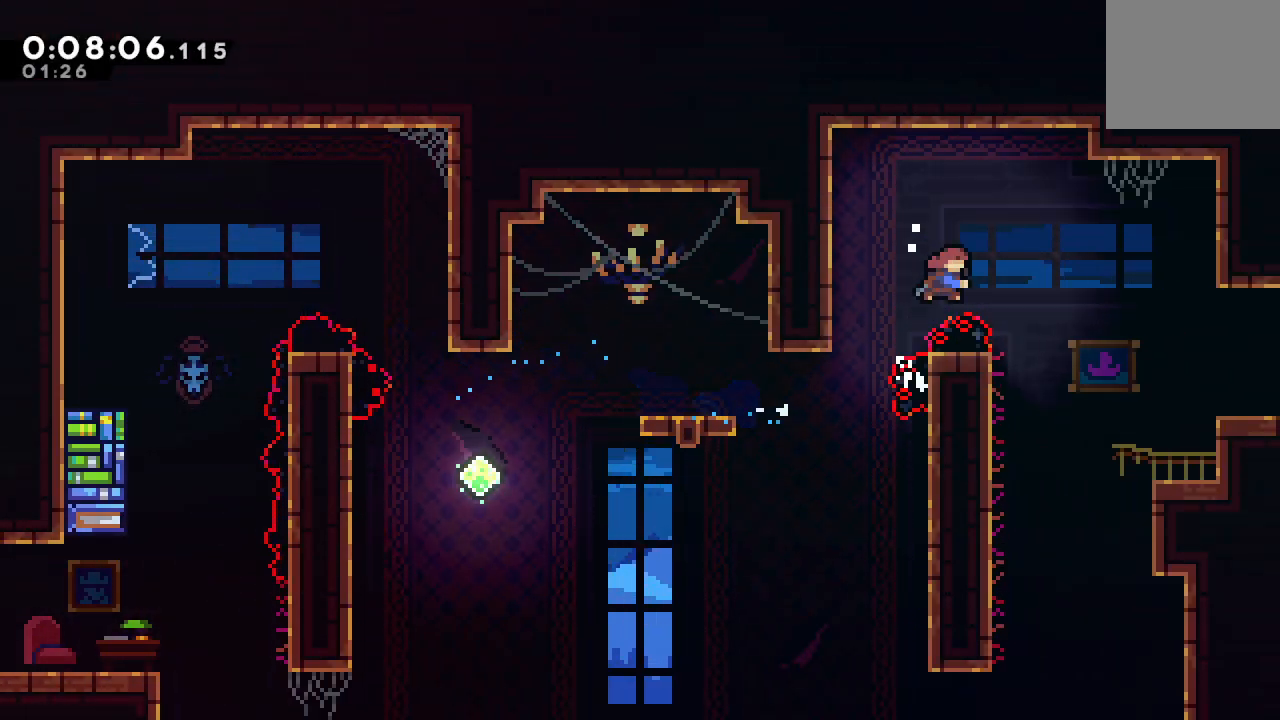
{"buttons": ["DPAD_RIGHT"], "left_stick": "center", "right_stick": "center", "events": [[117, "CIRCLE", "up"], [117, "CROSS", "up"], [117, "R1", "up"], [117, "TRIANGLE", "up"], [383, "DPAD_RIGHT", "up"], [500, "DPAD_RIGHT", "down"]]}
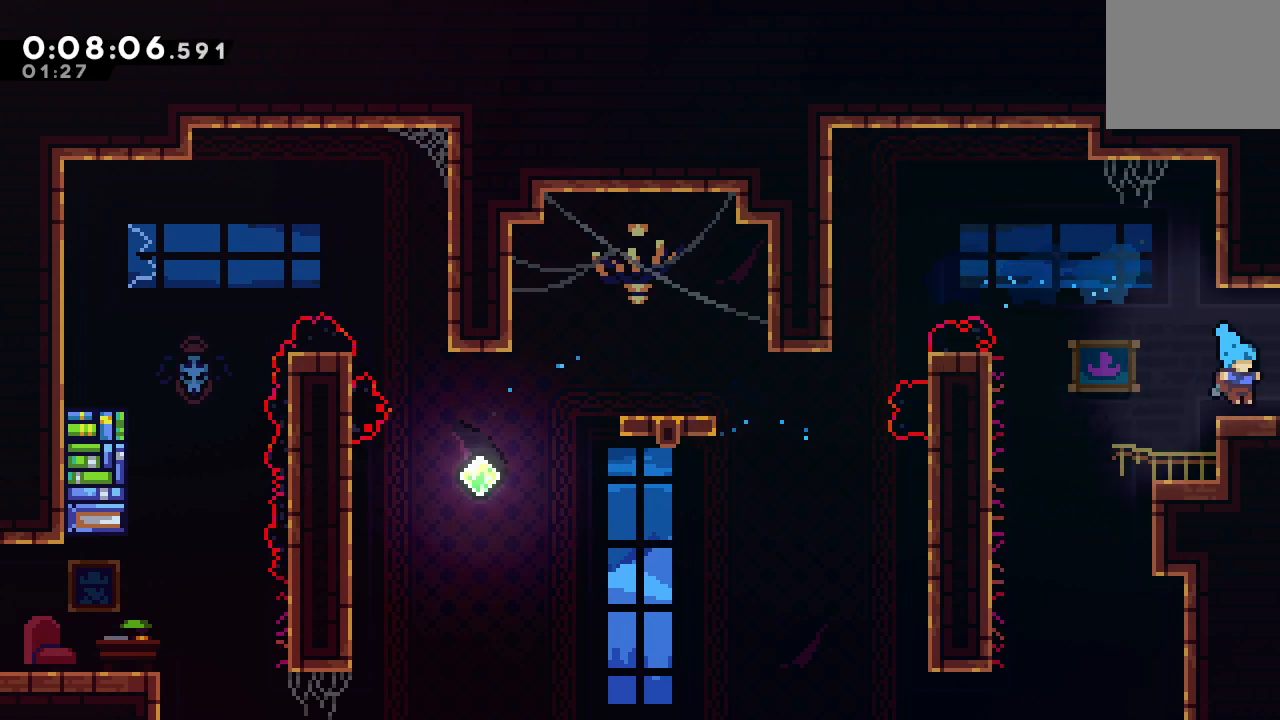
{"buttons": ["DPAD_RIGHT"], "left_stick": "center", "right_stick": "center", "events": [[33, "CROSS", "down"], [167, "CROSS", "up"]]}
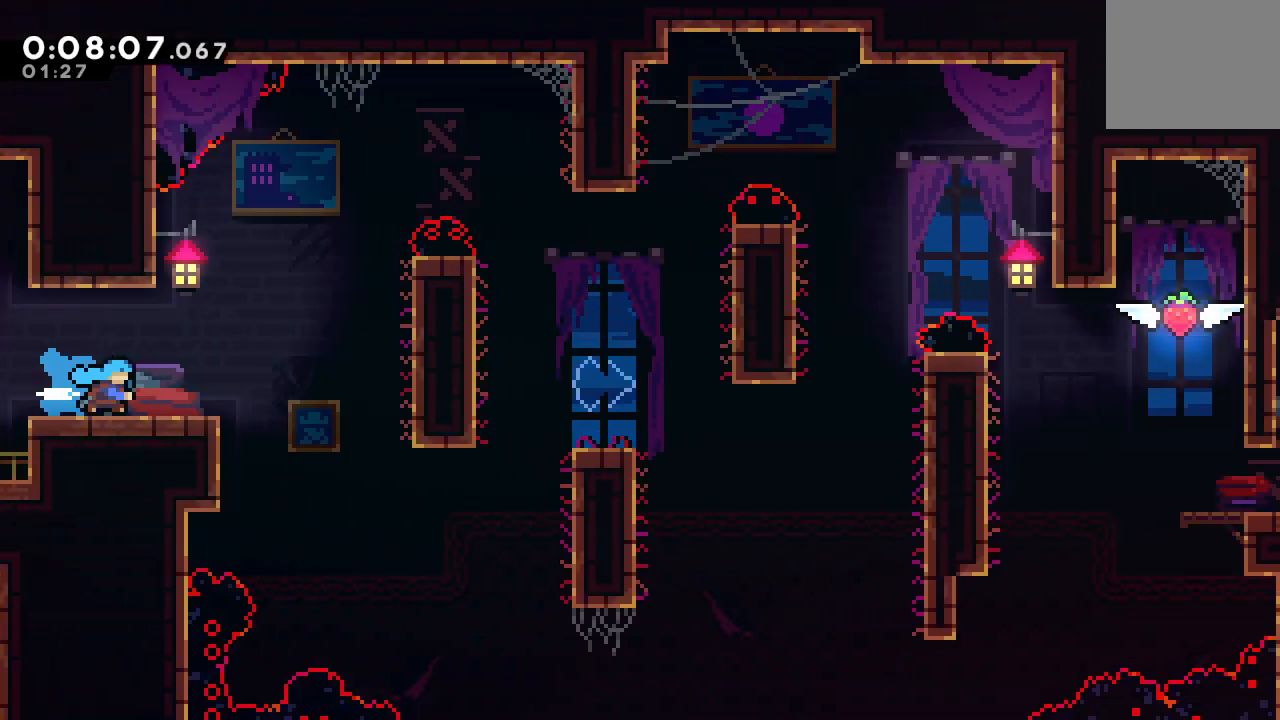
{"buttons": ["CIRCLE", "R1", "DPAD_RIGHT"], "left_stick": "center", "right_stick": "center", "events": [[300, "CIRCLE", "down"], [367, "R1", "down"]]}
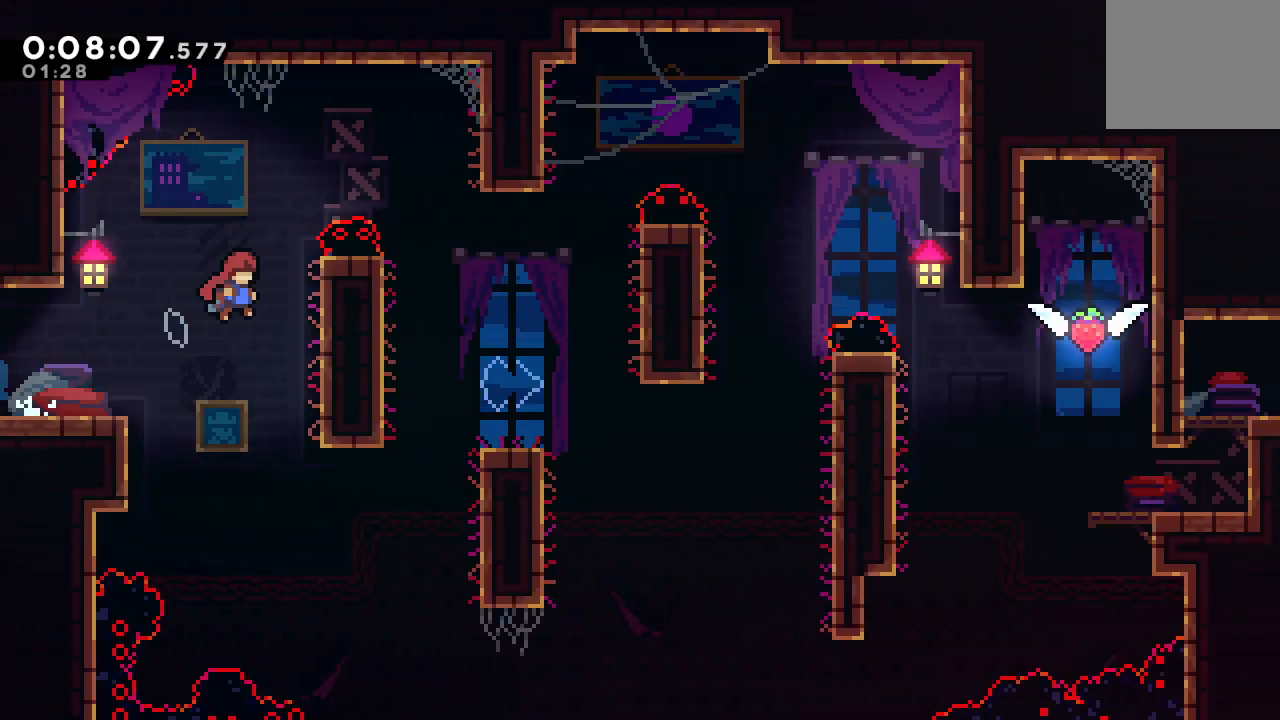
{"buttons": ["DPAD_DOWN", "DPAD_RIGHT"], "left_stick": "center", "right_stick": "center", "events": [[167, "L2", "down"], [417, "CIRCLE", "up"], [417, "L2", "up"], [417, "R1", "up"], [467, "DPAD_DOWN", "down"]]}
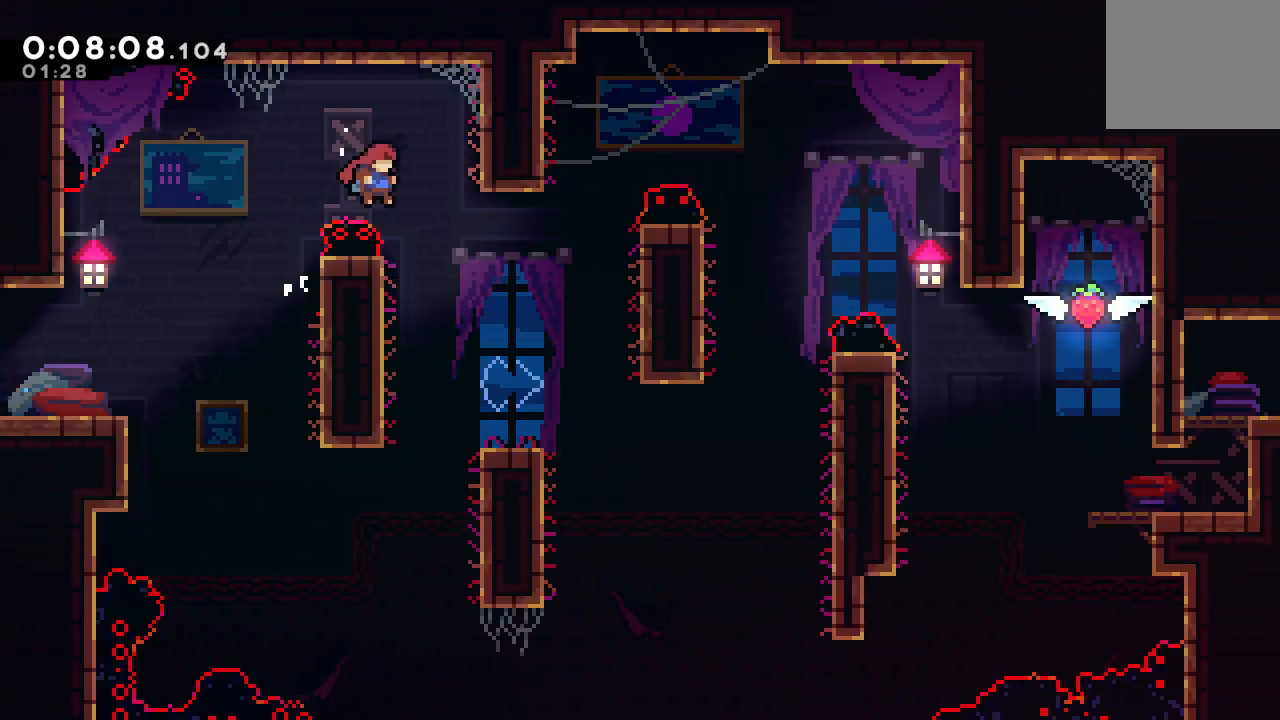
{"buttons": ["CIRCLE", "R1", "DPAD_RIGHT"], "left_stick": "center", "right_stick": "center", "events": [[350, "DPAD_DOWN", "up"], [367, "CIRCLE", "down"], [433, "R1", "down"]]}
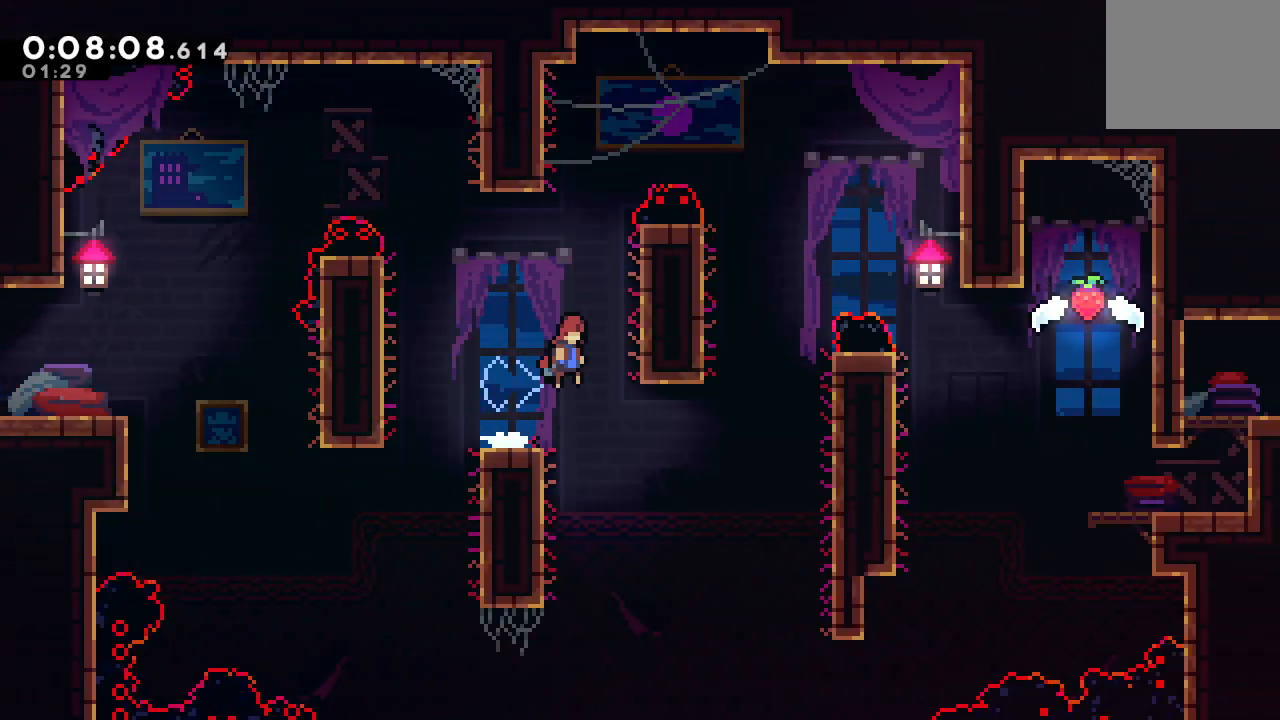
{"buttons": ["CIRCLE", "L2", "R1", "DPAD_RIGHT"], "left_stick": "center", "right_stick": "center", "events": [[167, "L2", "down"], [267, "L2", "up"], [367, "L2", "down"]]}
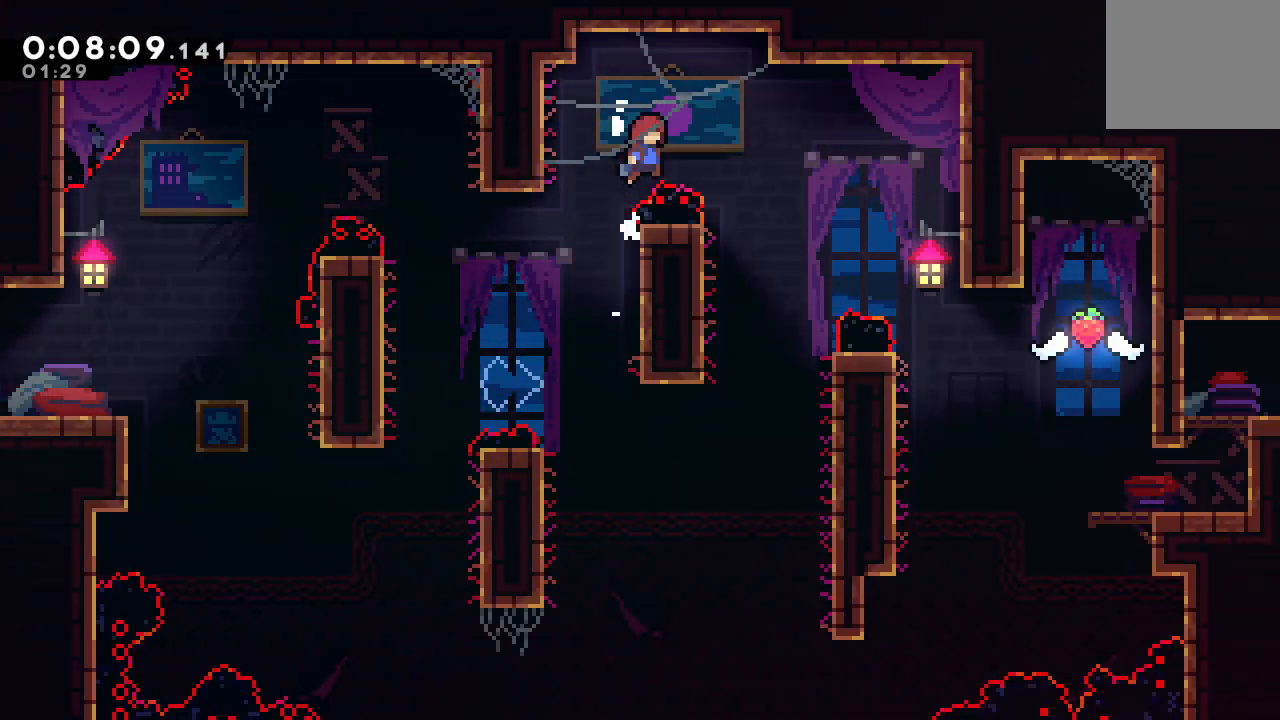
{"buttons": ["CIRCLE", "DPAD_RIGHT"], "left_stick": "center", "right_stick": "center", "events": [[200, "L2", "up"], [200, "R1", "up"]]}
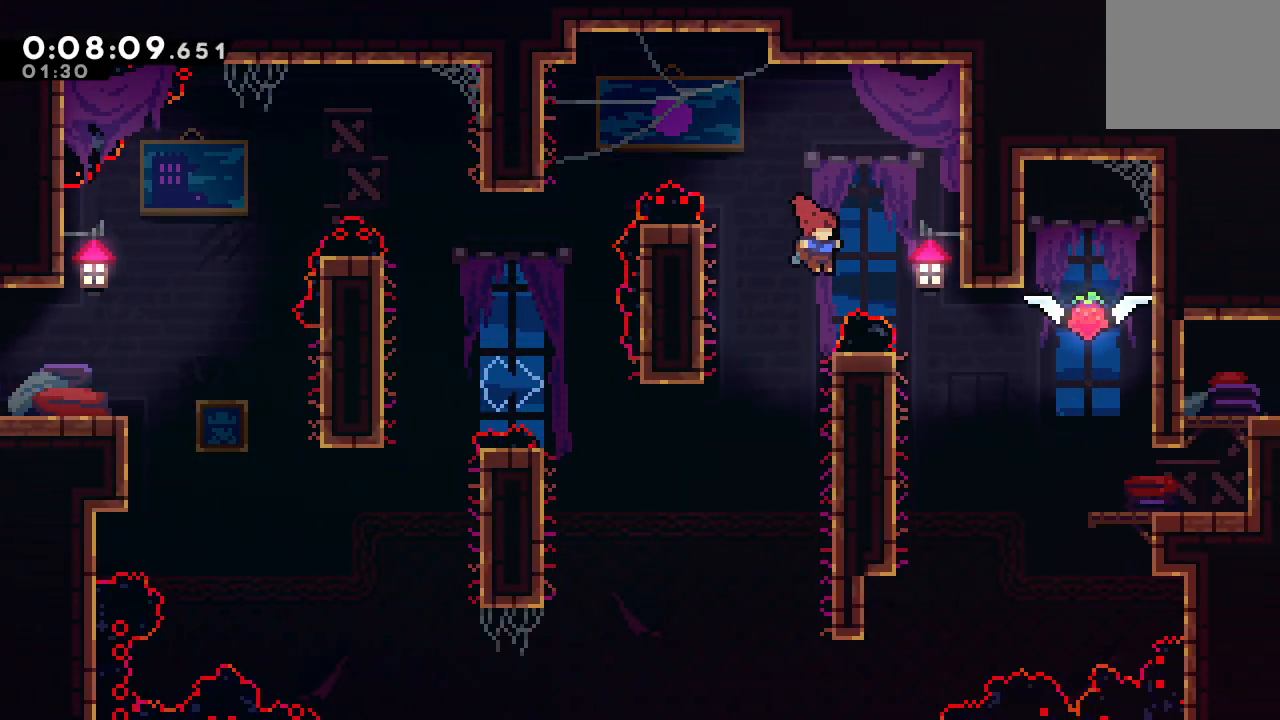
{"buttons": ["DPAD_RIGHT"], "left_stick": "center", "right_stick": "center", "events": [[67, "L1", "down"], [200, "L1", "up"], [467, "CIRCLE", "up"]]}
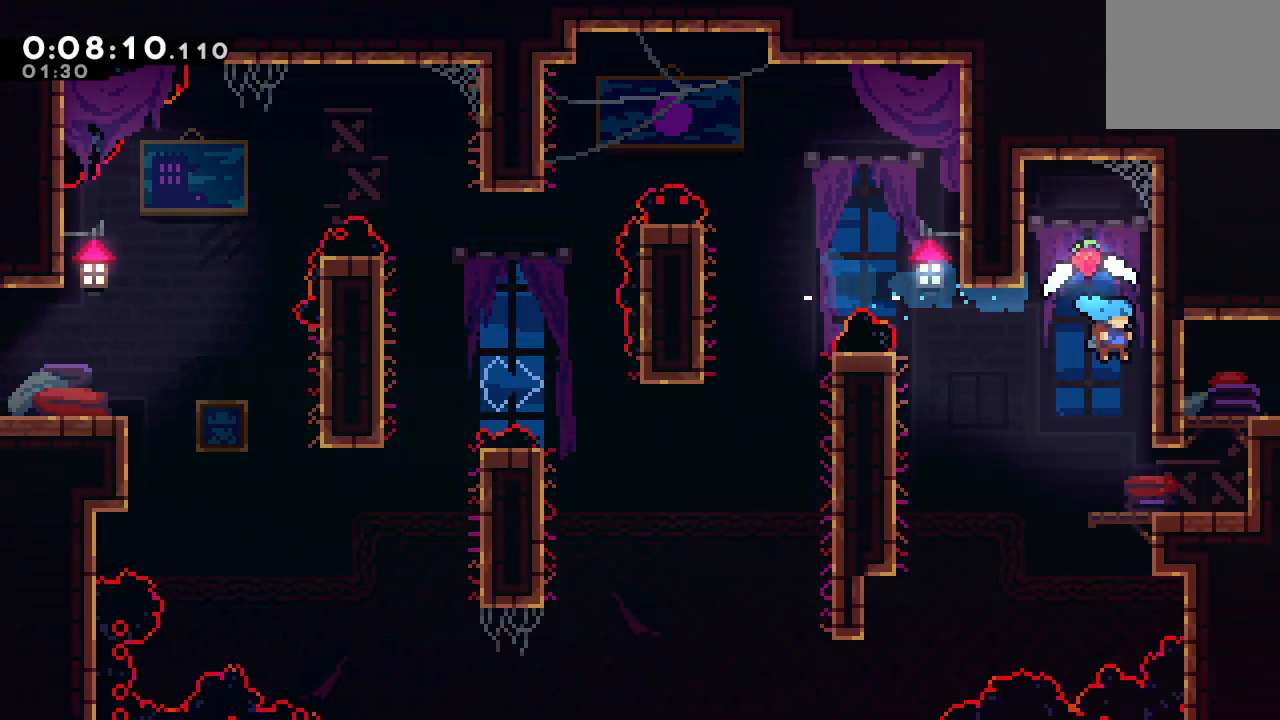
{"buttons": ["L1", "DPAD_UP", "DPAD_RIGHT"], "left_stick": "center", "right_stick": "center", "events": [[17, "DPAD_RIGHT", "up"], [300, "DPAD_RIGHT", "down"], [417, "L1", "down"], [450, "DPAD_UP", "down"]]}
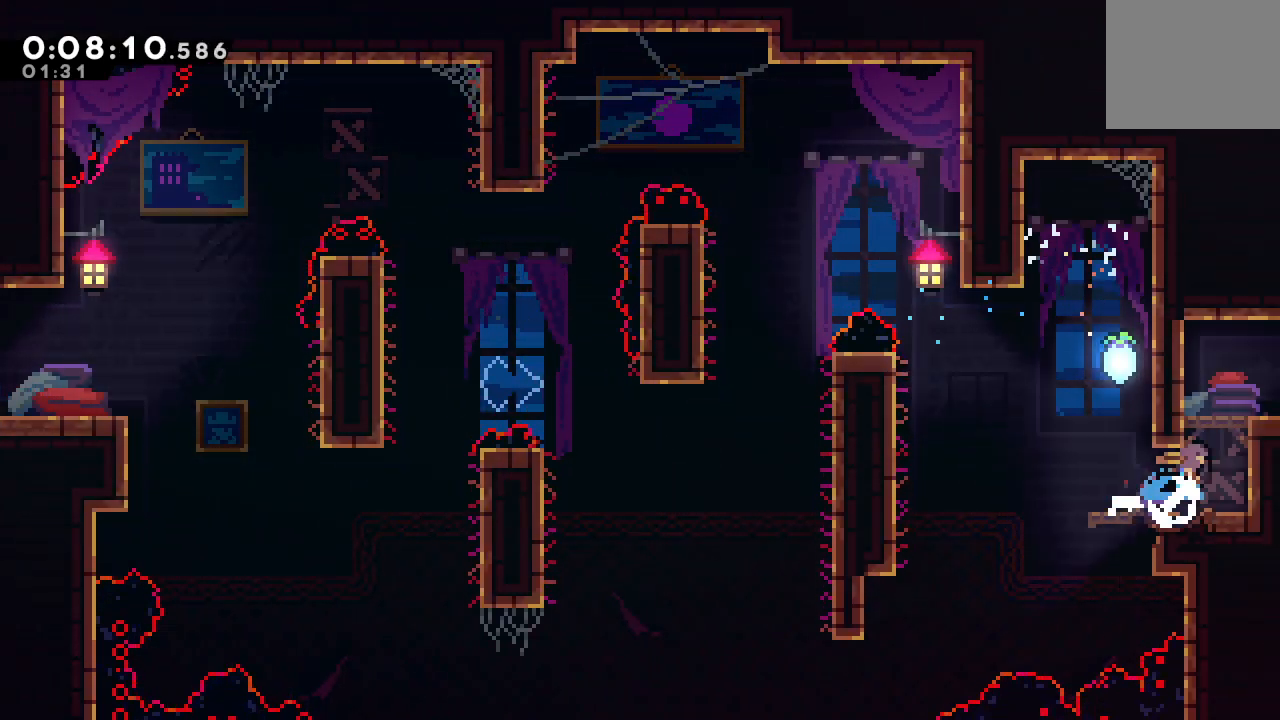
{"buttons": ["DPAD_RIGHT"], "left_stick": "center", "right_stick": "center", "events": [[100, "DPAD_UP", "up"], [117, "L1", "up"]]}